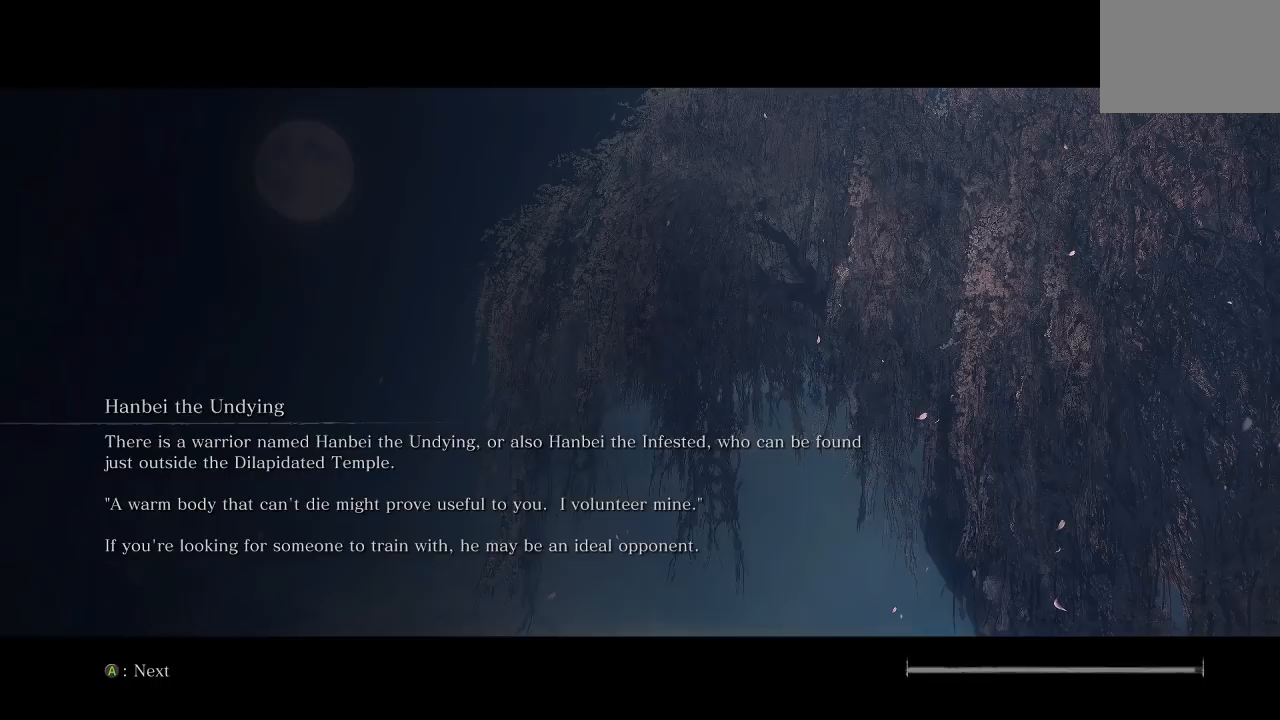
Gameplay with a controller (Xbox layout); each line is a JSON object with the inputs held at the frame after it. "events" lists button and stick changes between this image and that frame as [ms after this image, input, new state], when the widget could be followed in between. Not read: R2.
{"buttons": ["A"], "left_stick": "center", "right_stick": "center", "events": [[383, "A", "down"]]}
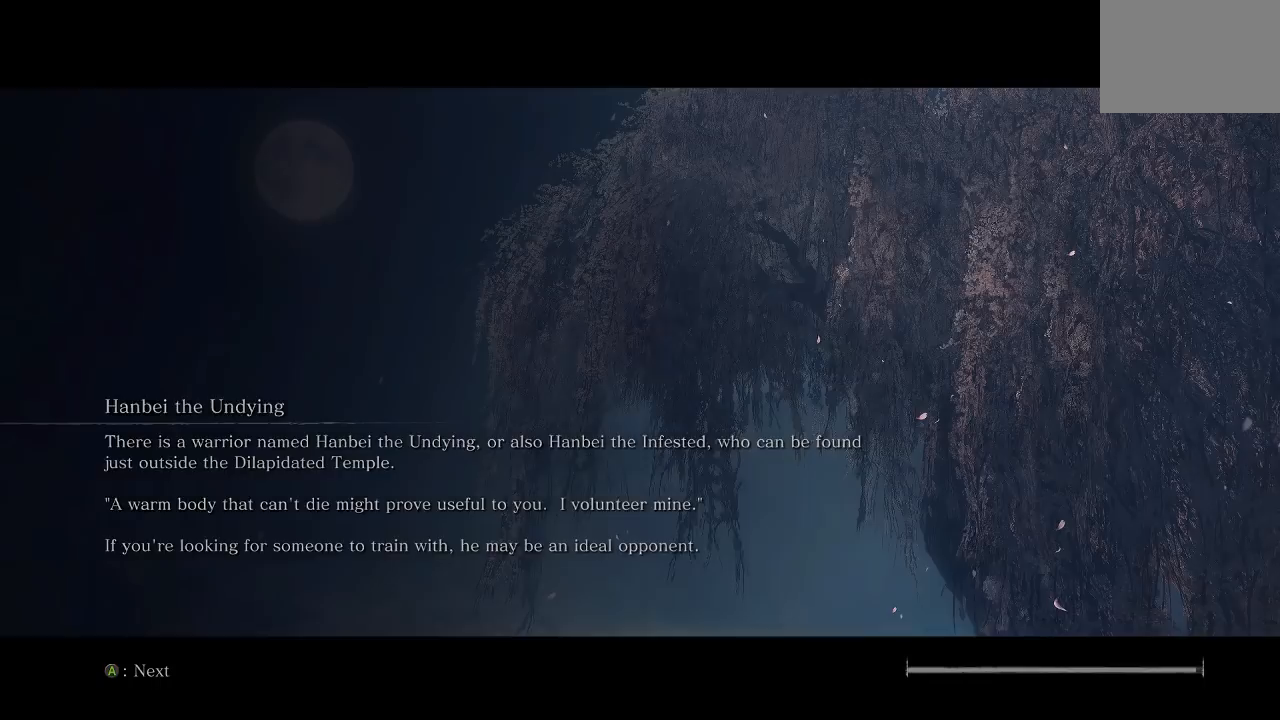
{"buttons": [], "left_stick": "center", "right_stick": "center", "events": [[17, "A", "up"]]}
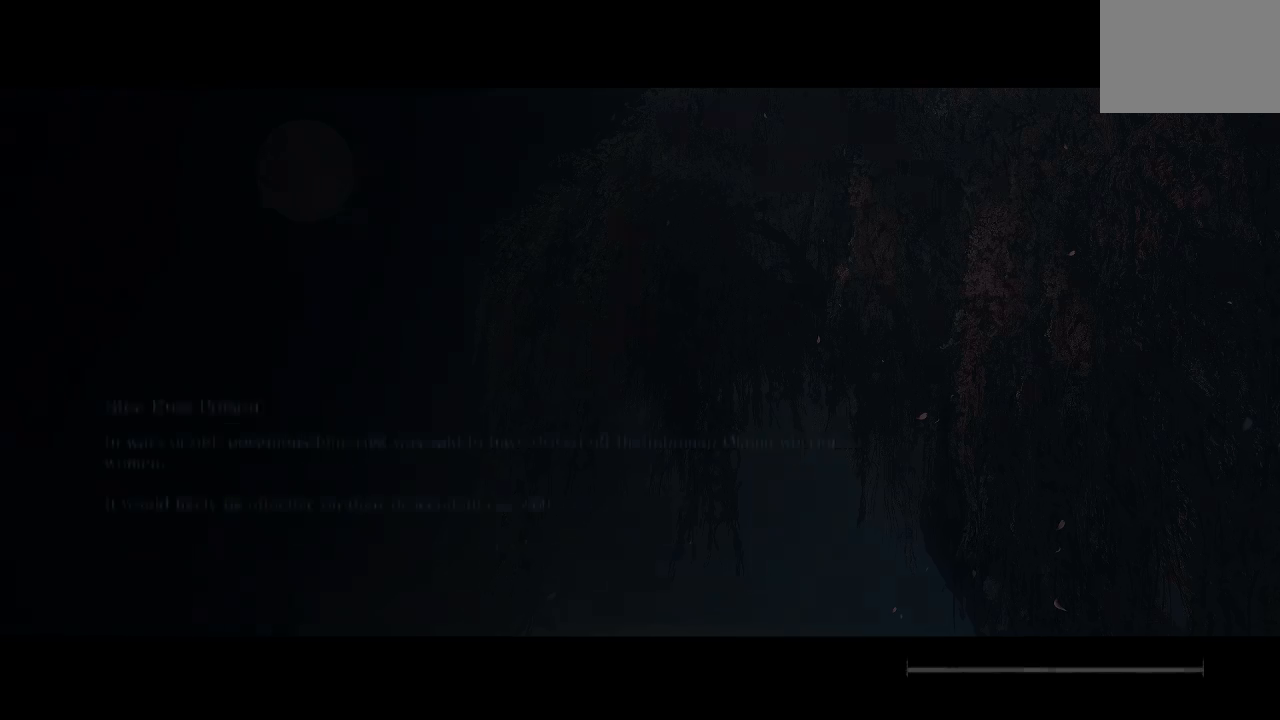
{"buttons": [], "left_stick": "center", "right_stick": "center", "events": []}
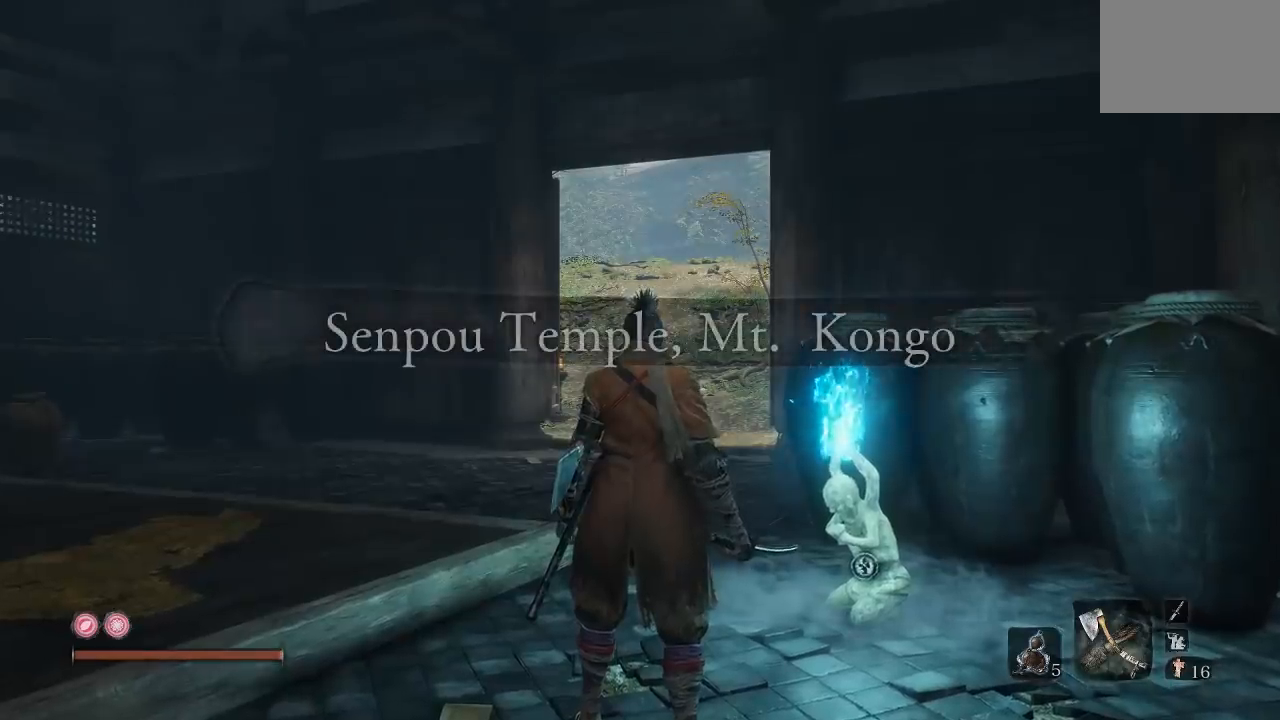
{"buttons": [], "left_stick": "center", "right_stick": "center", "events": []}
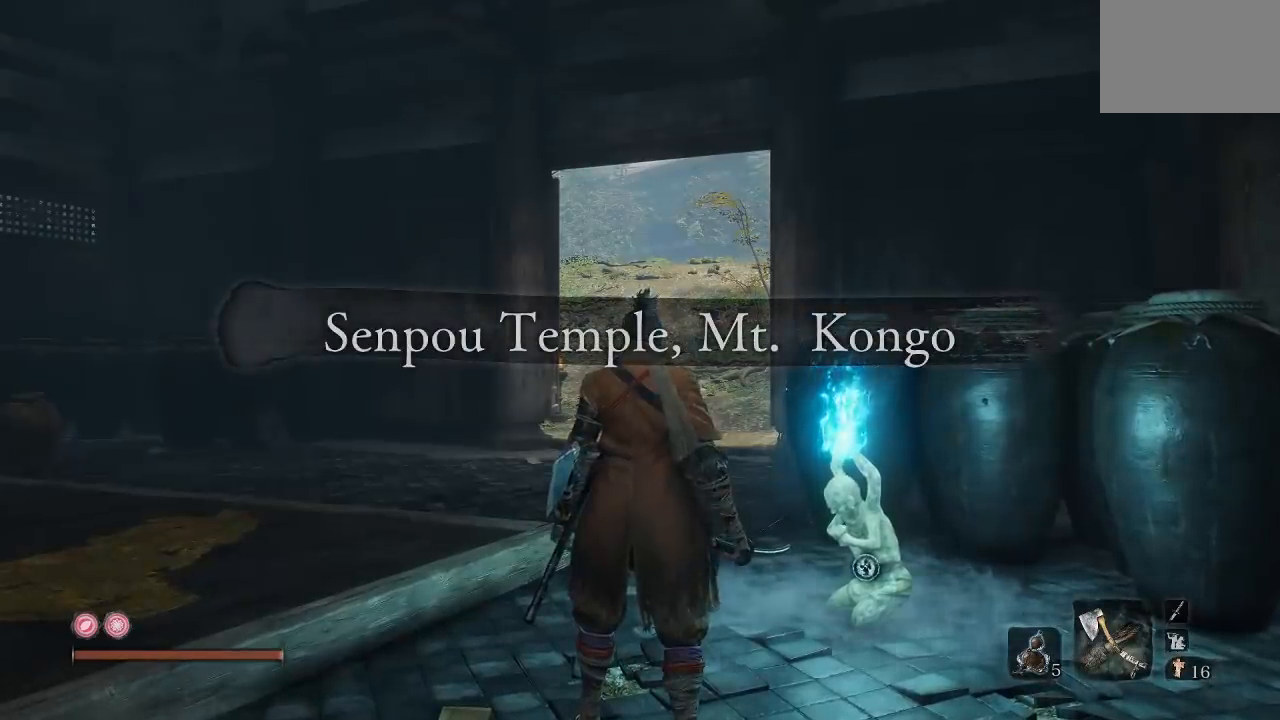
{"buttons": [], "left_stick": "up", "right_stick": "center", "events": [[367, "left_stick", "up"]]}
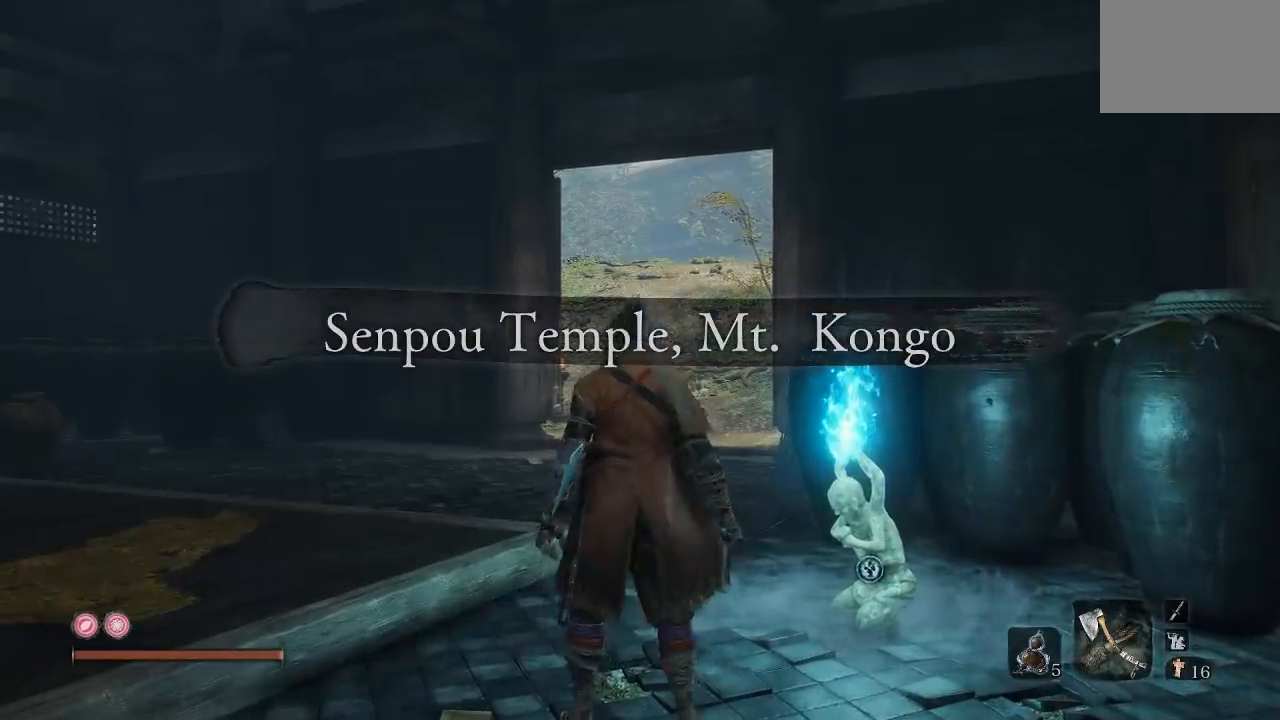
{"buttons": [], "left_stick": "up", "right_stick": "center", "events": [[83, "left_stick", "up-left"], [183, "right_stick", "down"], [317, "left_stick", "up"], [350, "right_stick", "down-right"], [450, "right_stick", "center"]]}
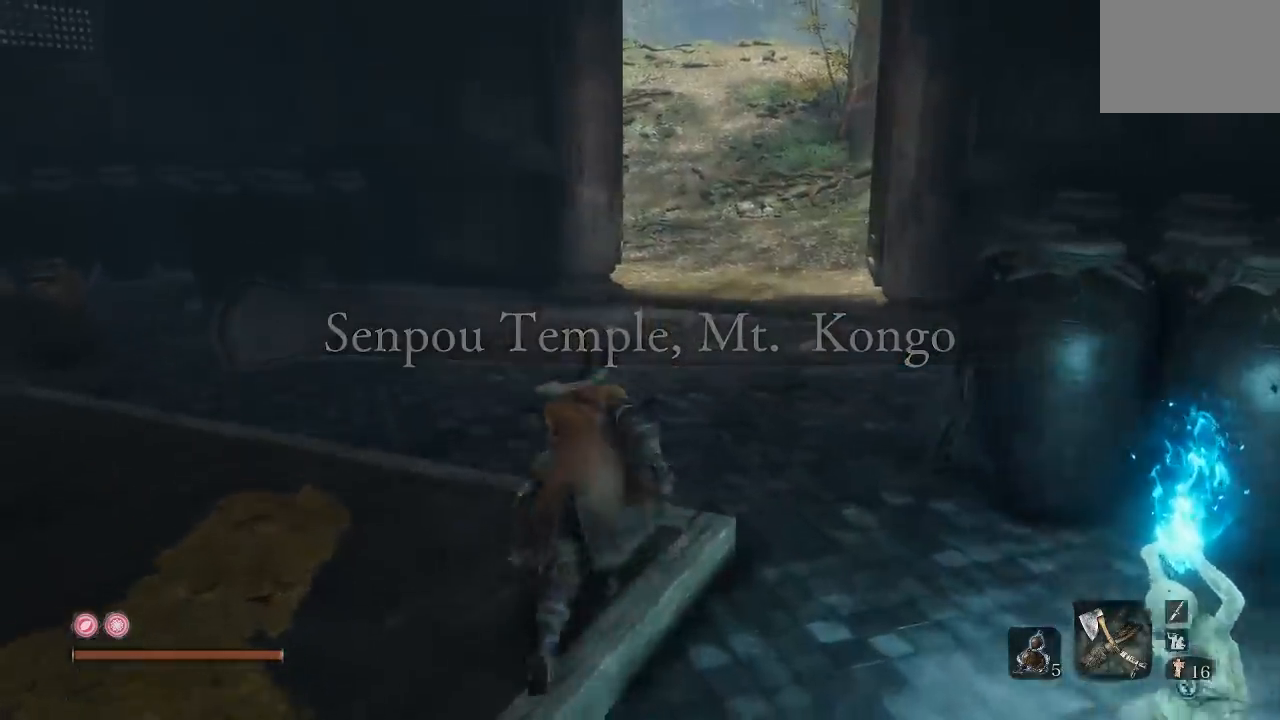
{"buttons": [], "left_stick": "up", "right_stick": "center", "events": [[150, "left_stick", "center"], [167, "right_stick", "up-right"], [333, "right_stick", "center"], [467, "left_stick", "up"]]}
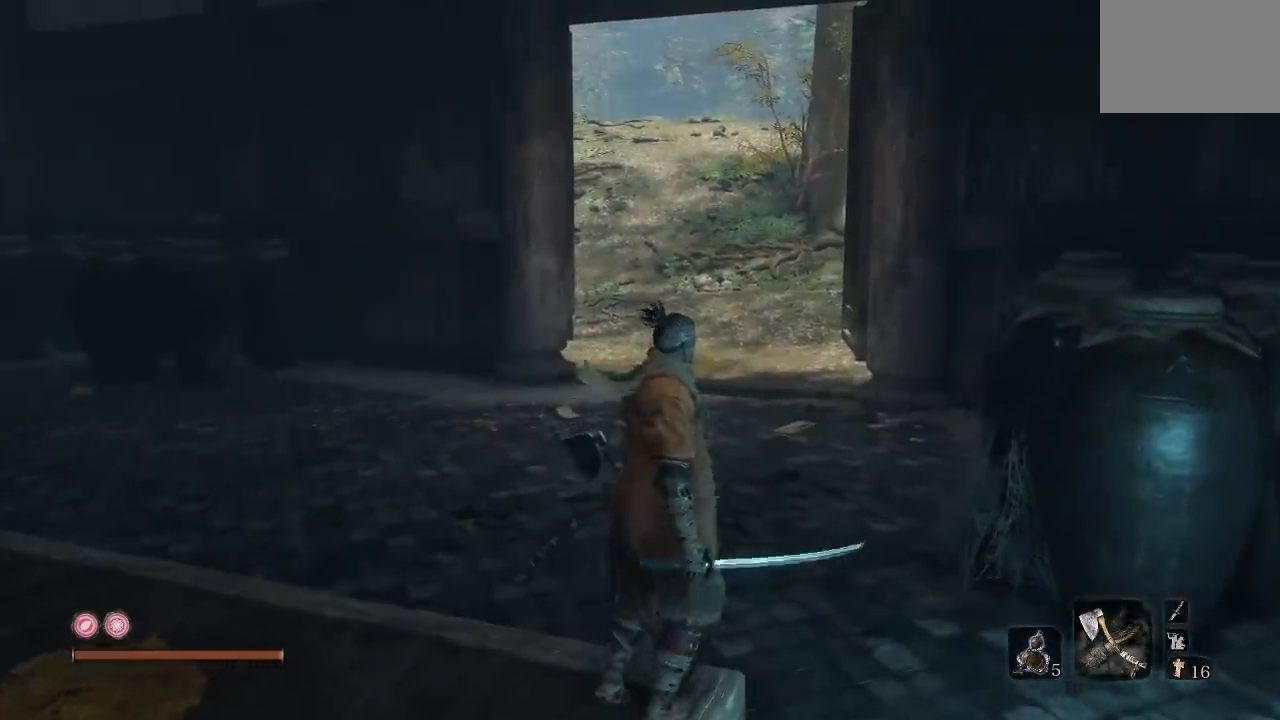
{"buttons": [], "left_stick": "up", "right_stick": "center", "events": []}
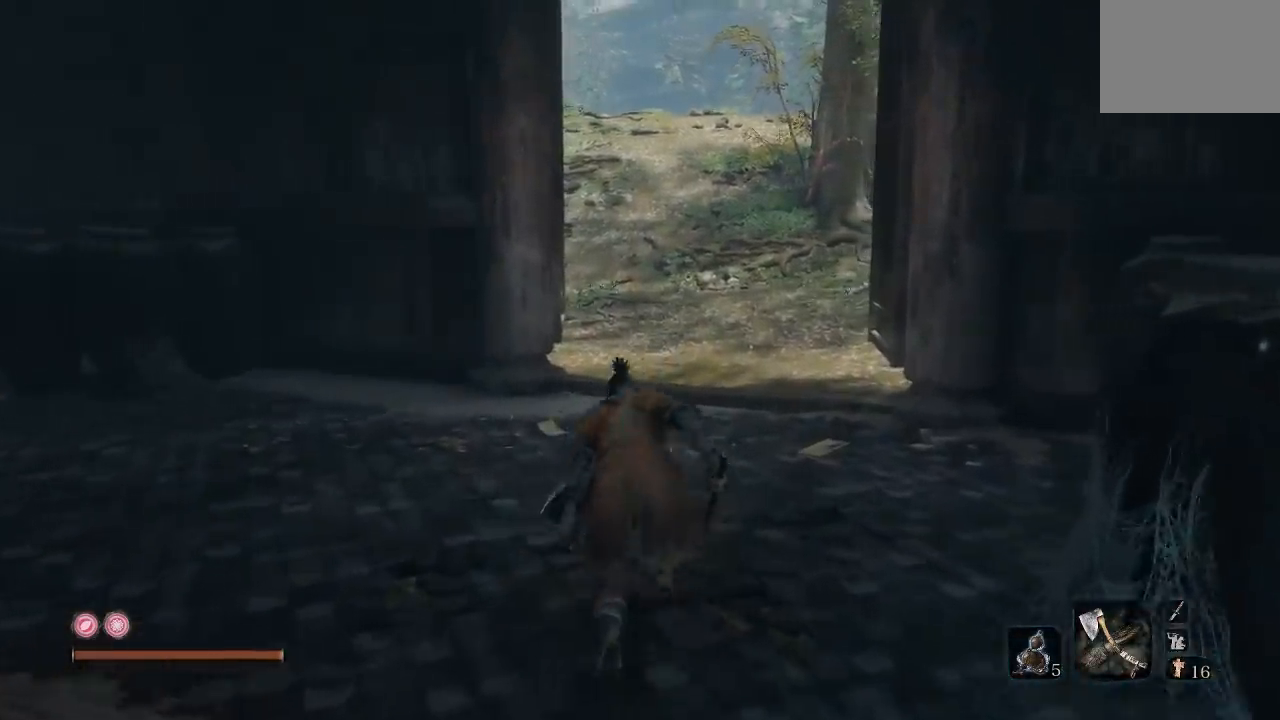
{"buttons": [], "left_stick": "up-right", "right_stick": "center", "events": [[217, "right_stick", "left"], [367, "left_stick", "up-right"], [383, "right_stick", "center"]]}
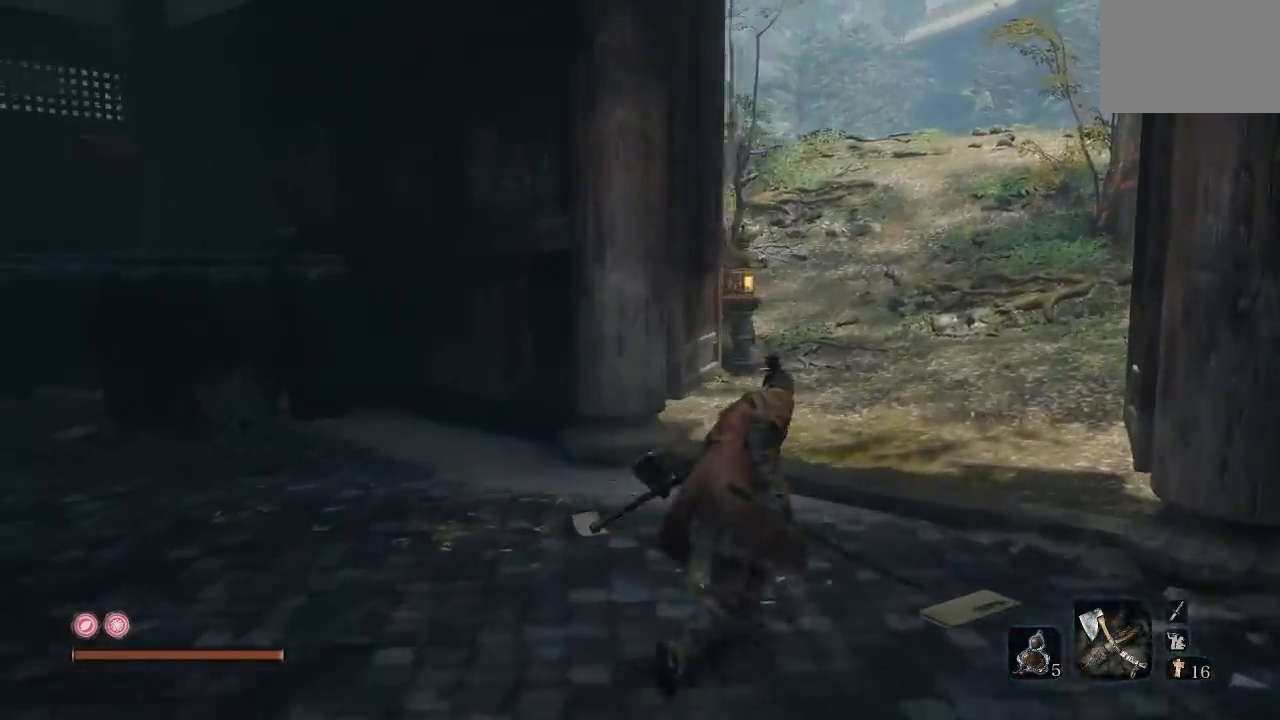
{"buttons": [], "left_stick": "up", "right_stick": "up-right", "events": [[400, "left_stick", "up"], [483, "right_stick", "up-right"]]}
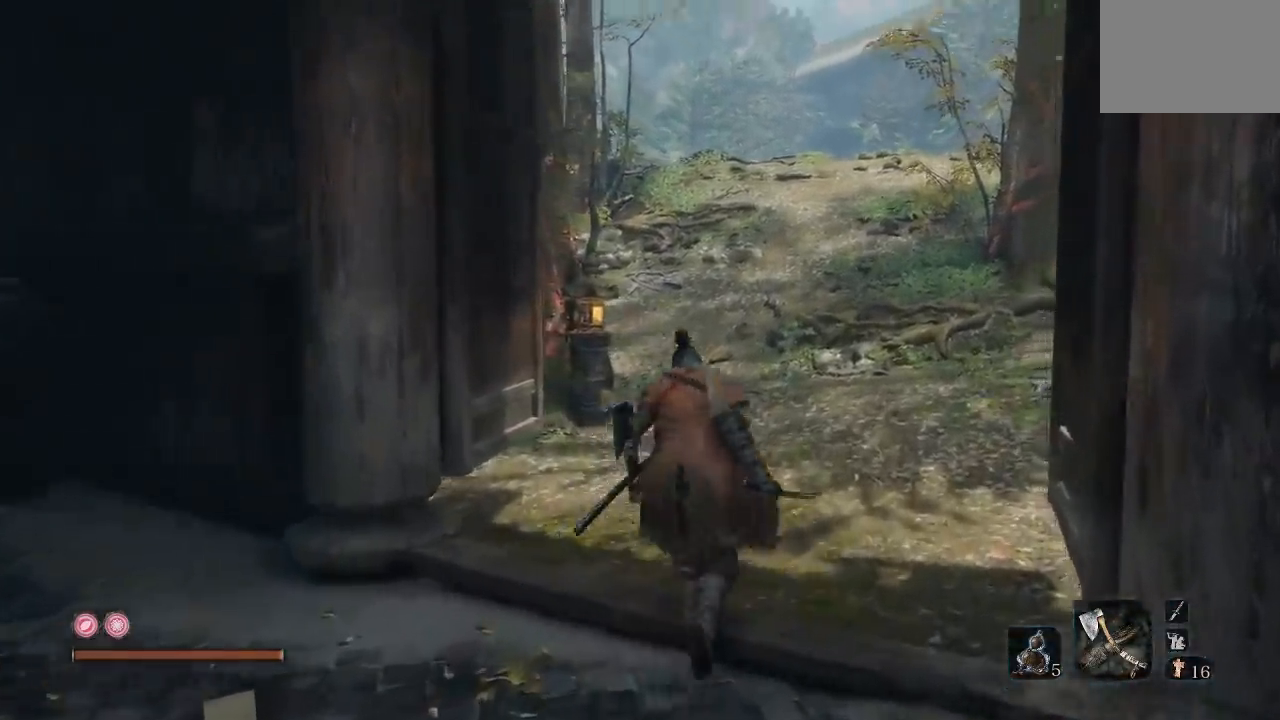
{"buttons": ["B"], "left_stick": "up", "right_stick": "center", "events": [[233, "right_stick", "center"], [383, "B", "down"]]}
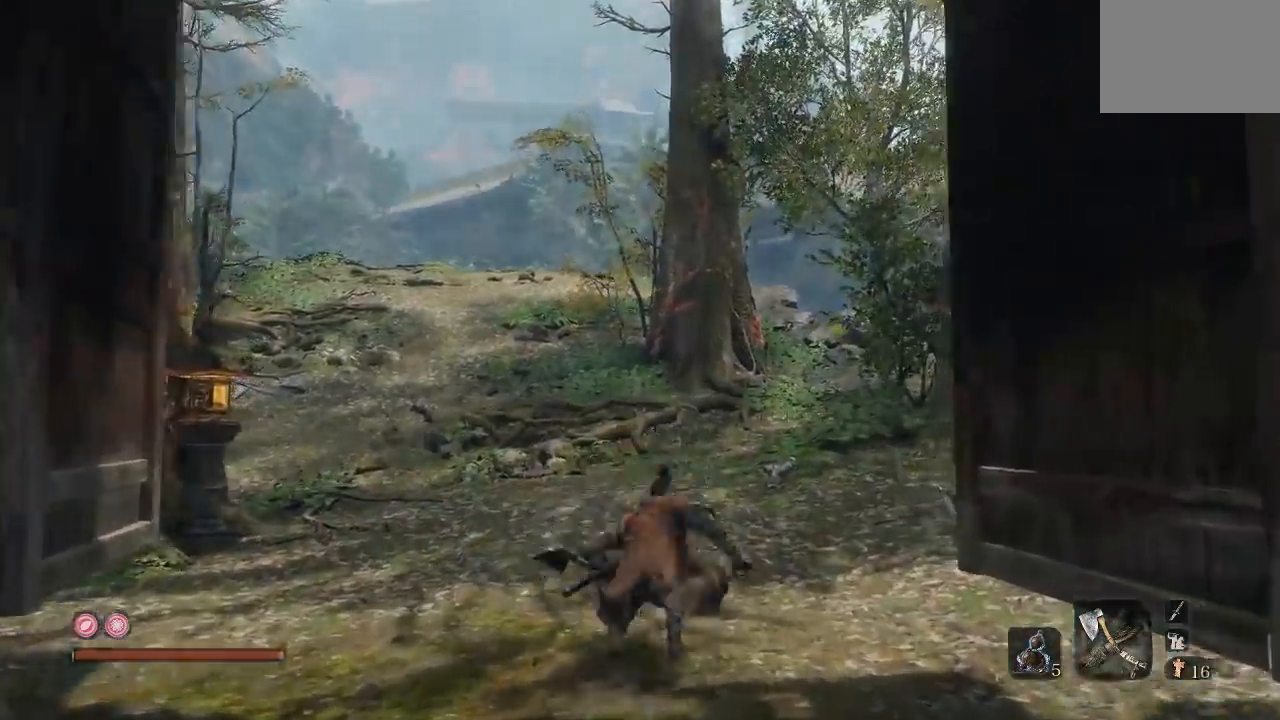
{"buttons": ["B"], "left_stick": "up", "right_stick": "center", "events": []}
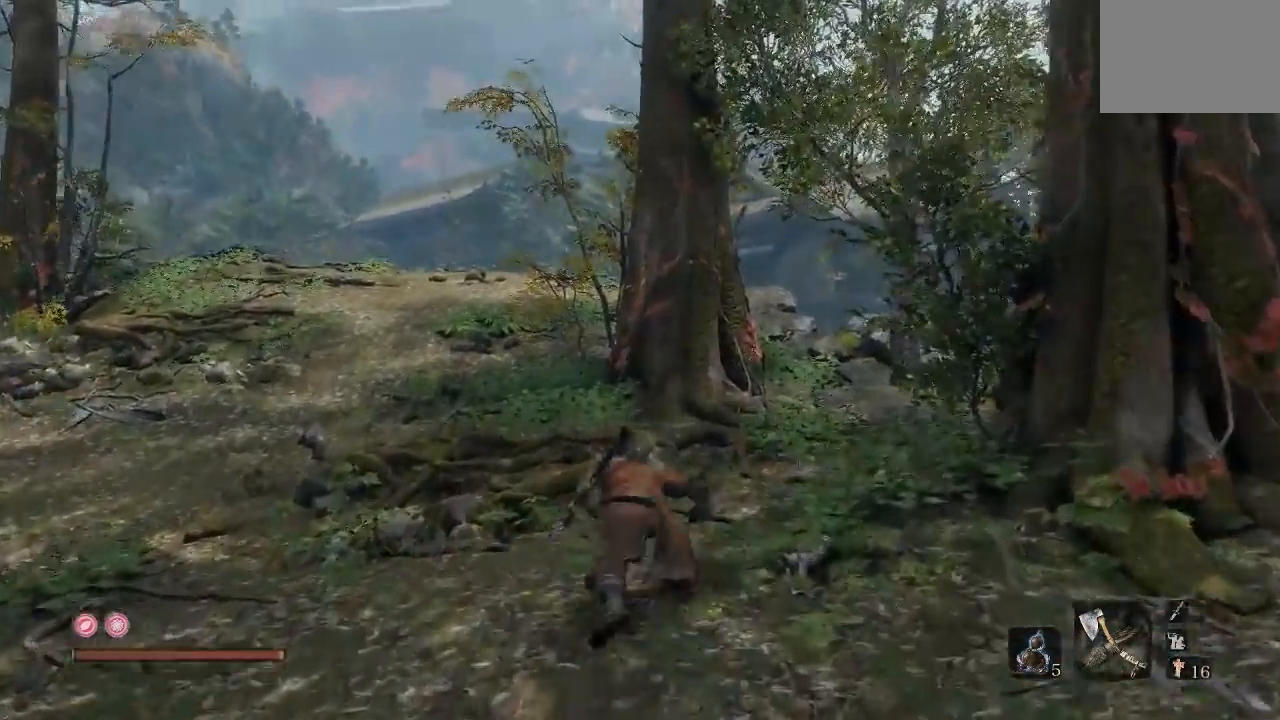
{"buttons": ["B"], "left_stick": "up", "right_stick": "center"}
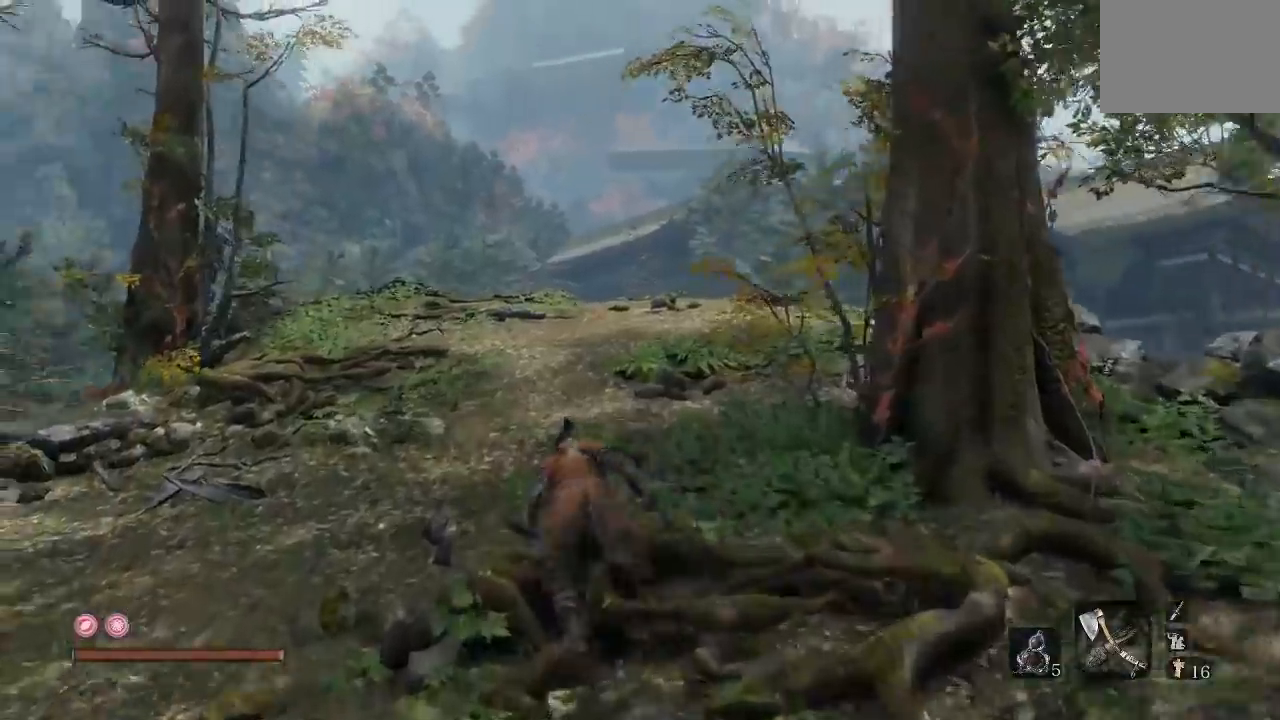
{"buttons": ["B"], "left_stick": "up", "right_stick": "center"}
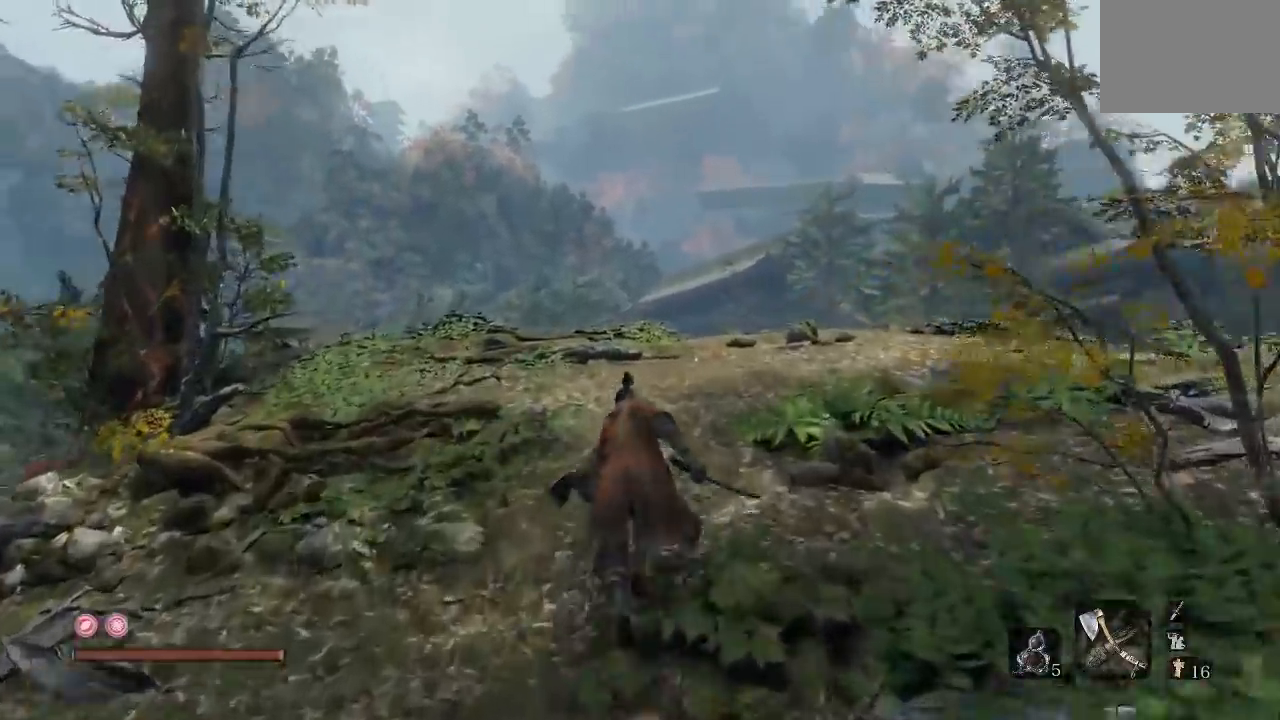
{"buttons": [], "left_stick": "up", "right_stick": "center", "events": [[183, "B", "up"]]}
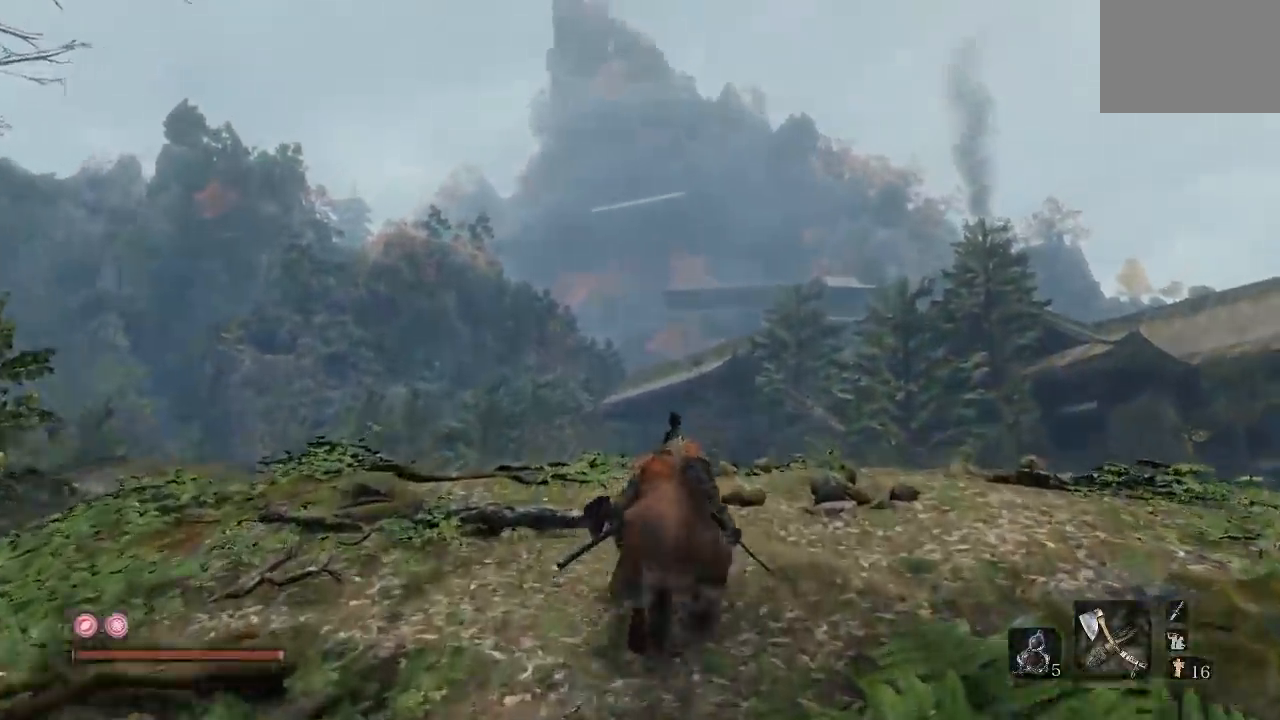
{"buttons": [], "left_stick": "up", "right_stick": "center", "events": [[33, "right_stick", "down"], [450, "right_stick", "center"]]}
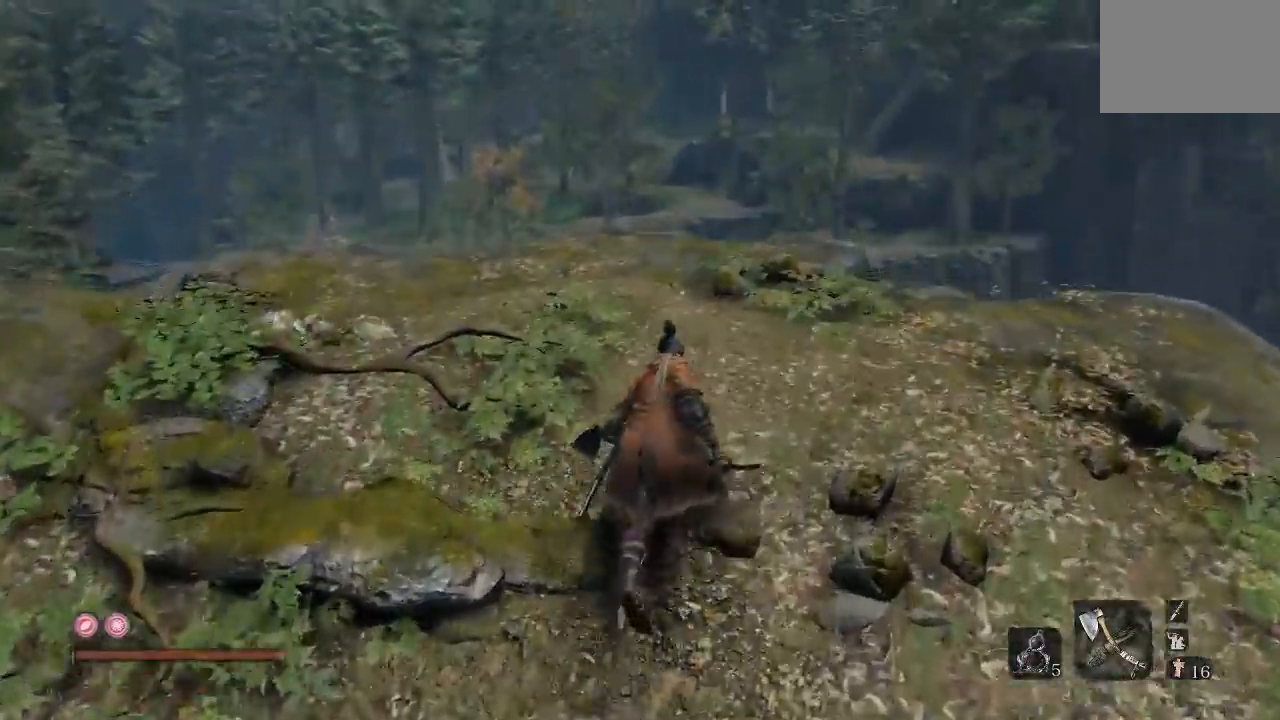
{"buttons": [], "left_stick": "up", "right_stick": "down", "events": [[383, "right_stick", "down"]]}
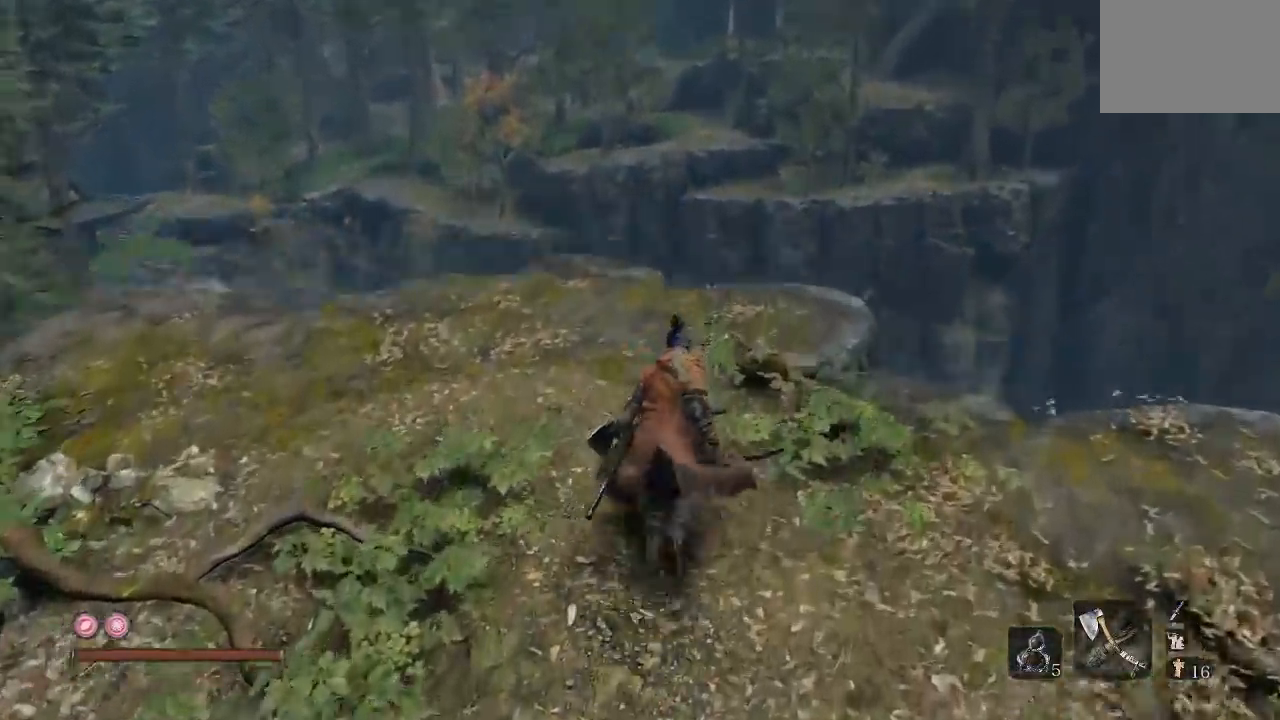
{"buttons": [], "left_stick": "up", "right_stick": "center", "events": [[100, "right_stick", "center"]]}
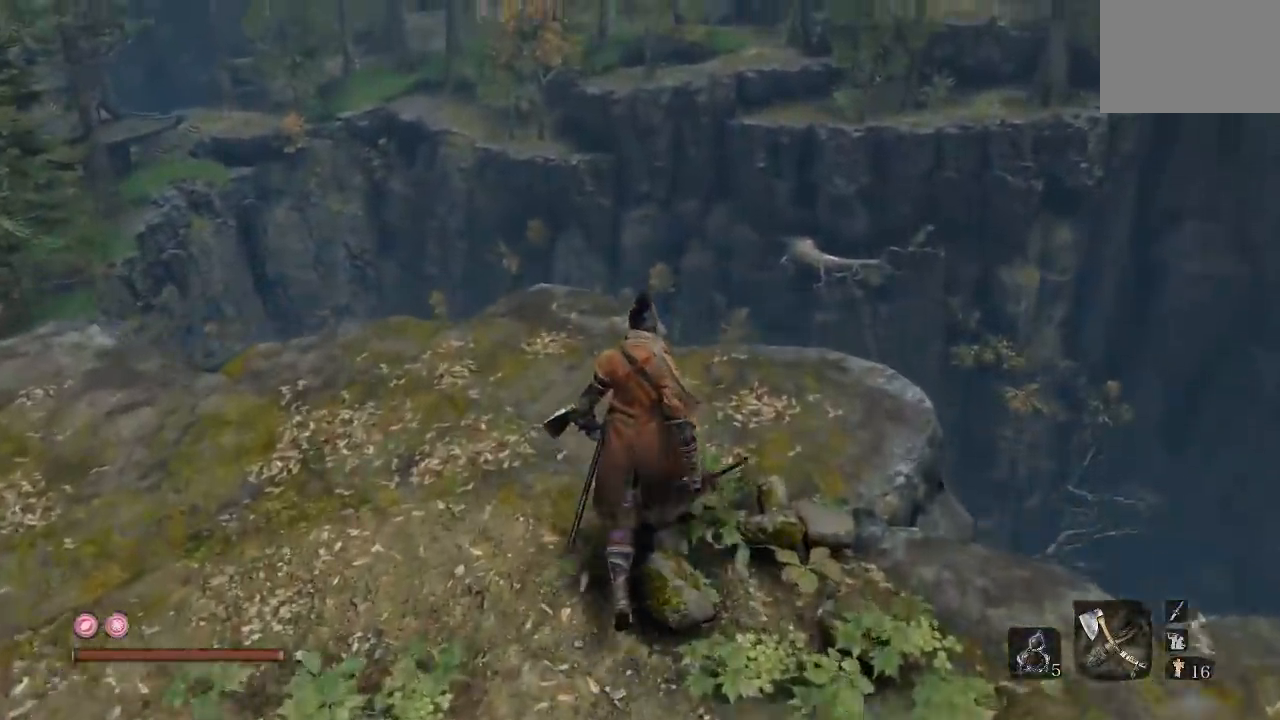
{"buttons": [], "left_stick": "up", "right_stick": "center", "events": [[117, "right_stick", "down"], [217, "left_stick", "center"], [300, "right_stick", "center"], [317, "left_stick", "up"]]}
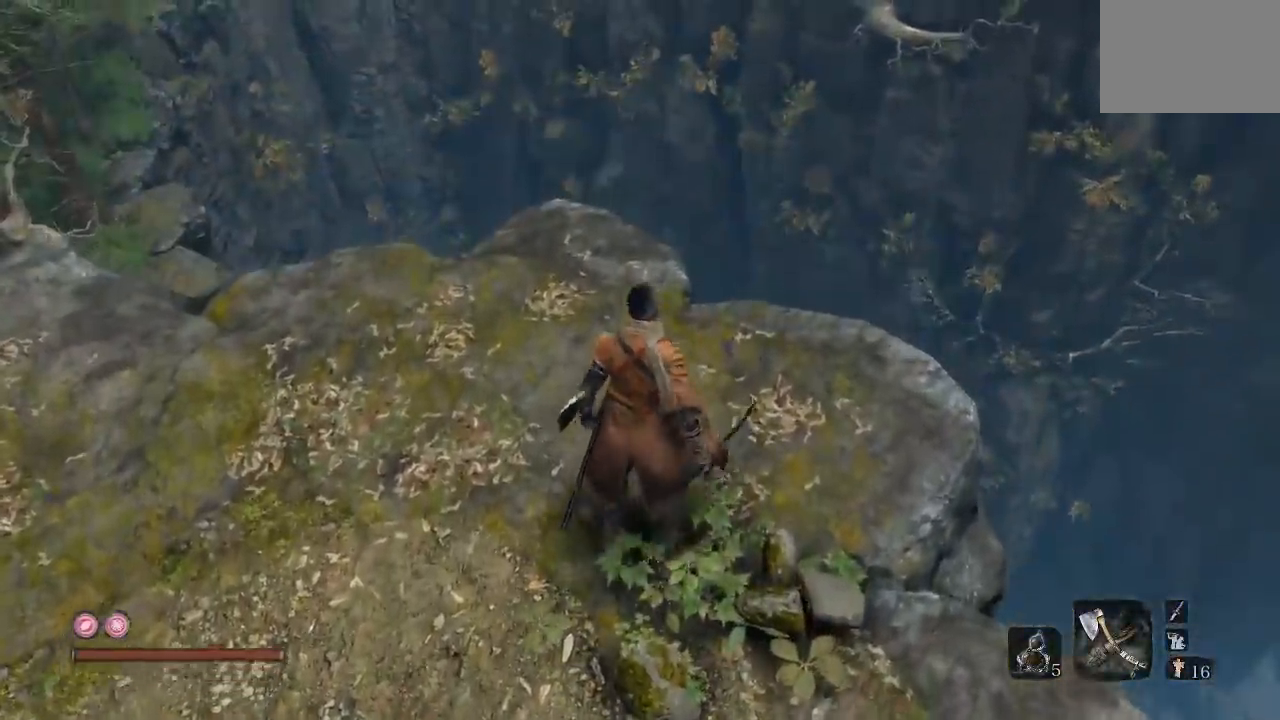
{"buttons": [], "left_stick": "up-right", "right_stick": "down"}
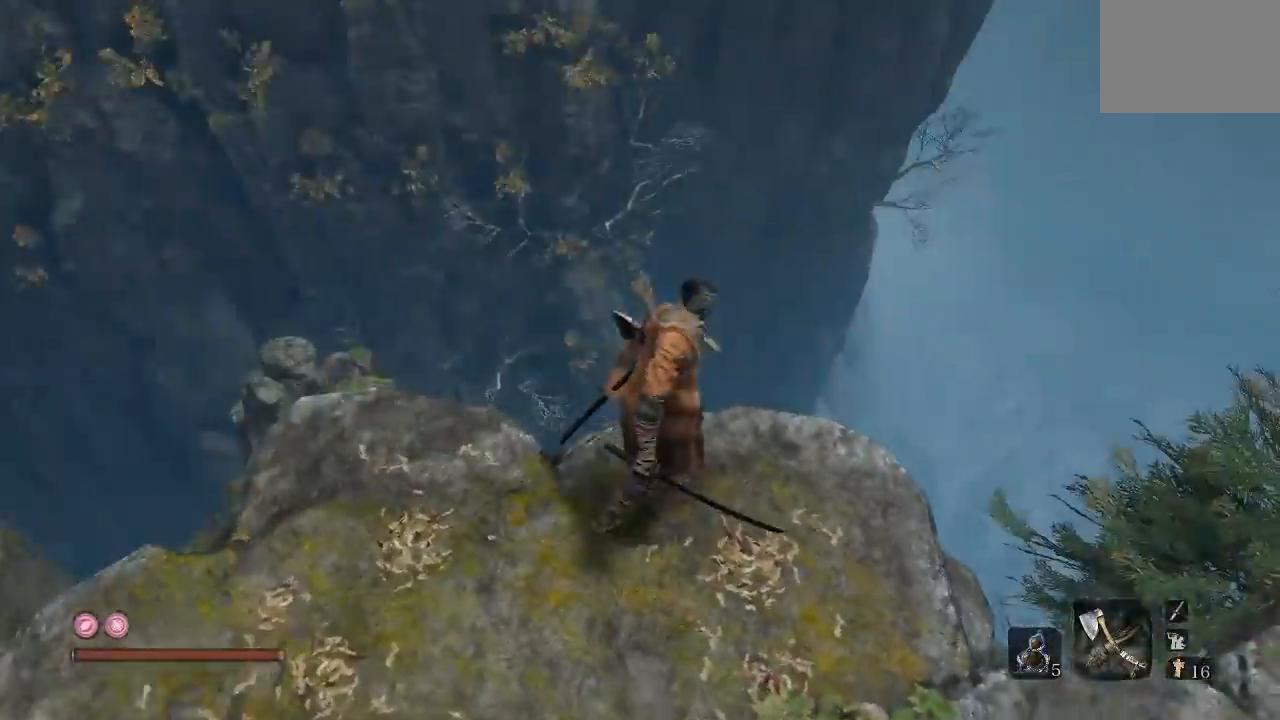
{"buttons": [], "left_stick": "center", "right_stick": "down-left"}
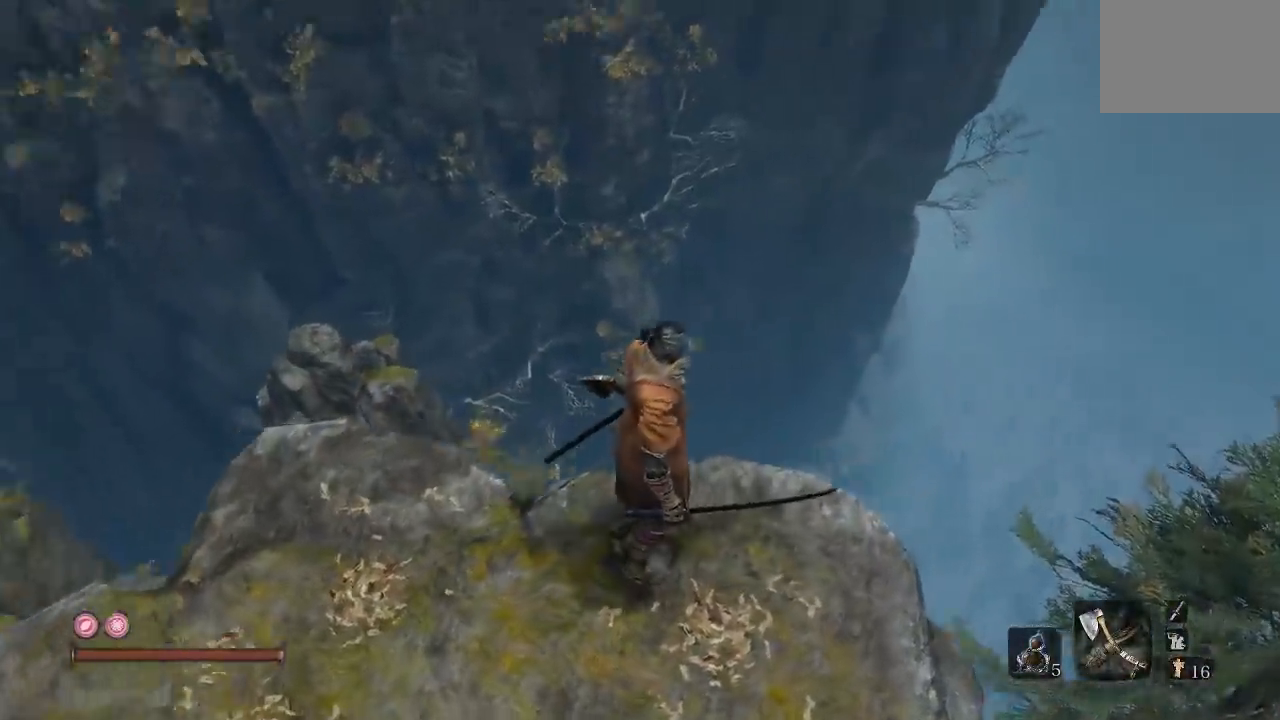
{"buttons": [], "left_stick": "up-left", "right_stick": "center", "events": [[67, "left_stick", "left"], [200, "right_stick", "up-left"], [283, "right_stick", "center"], [367, "left_stick", "up-left"]]}
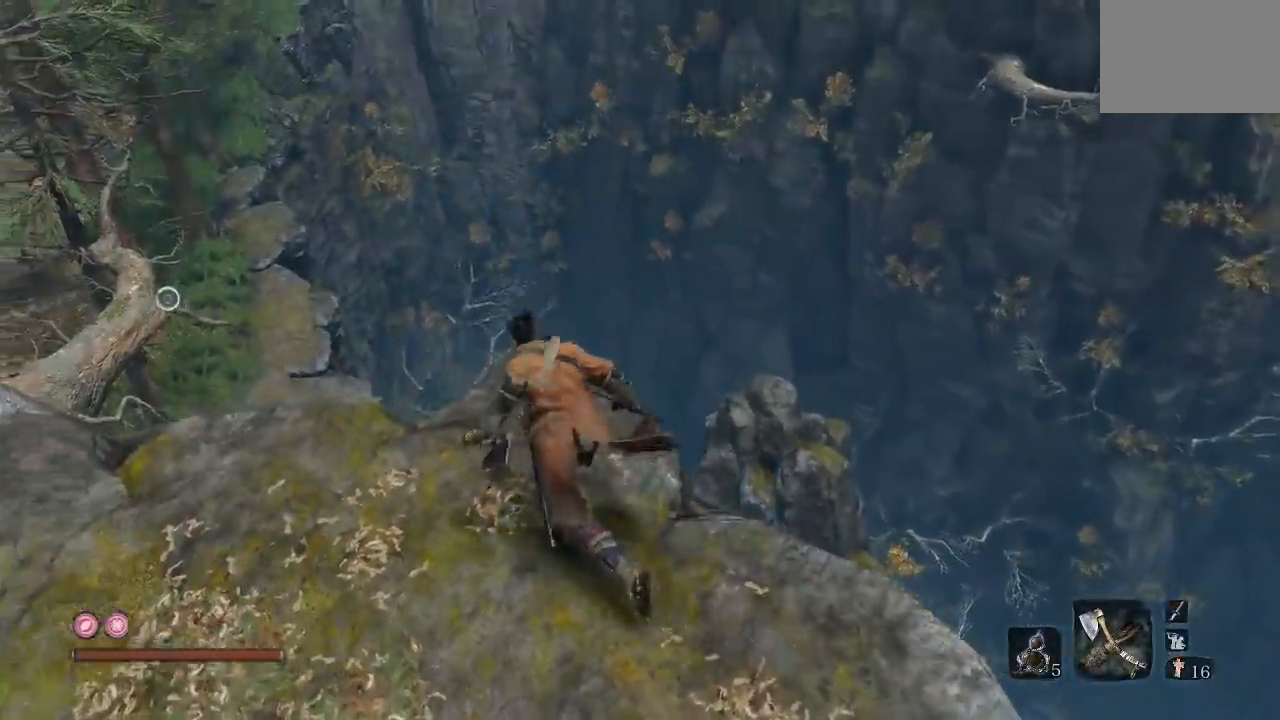
{"buttons": [], "left_stick": "left", "right_stick": "center", "events": [[33, "left_stick", "center"], [183, "right_stick", "left"], [267, "left_stick", "down-left"], [317, "left_stick", "left"], [417, "right_stick", "center"]]}